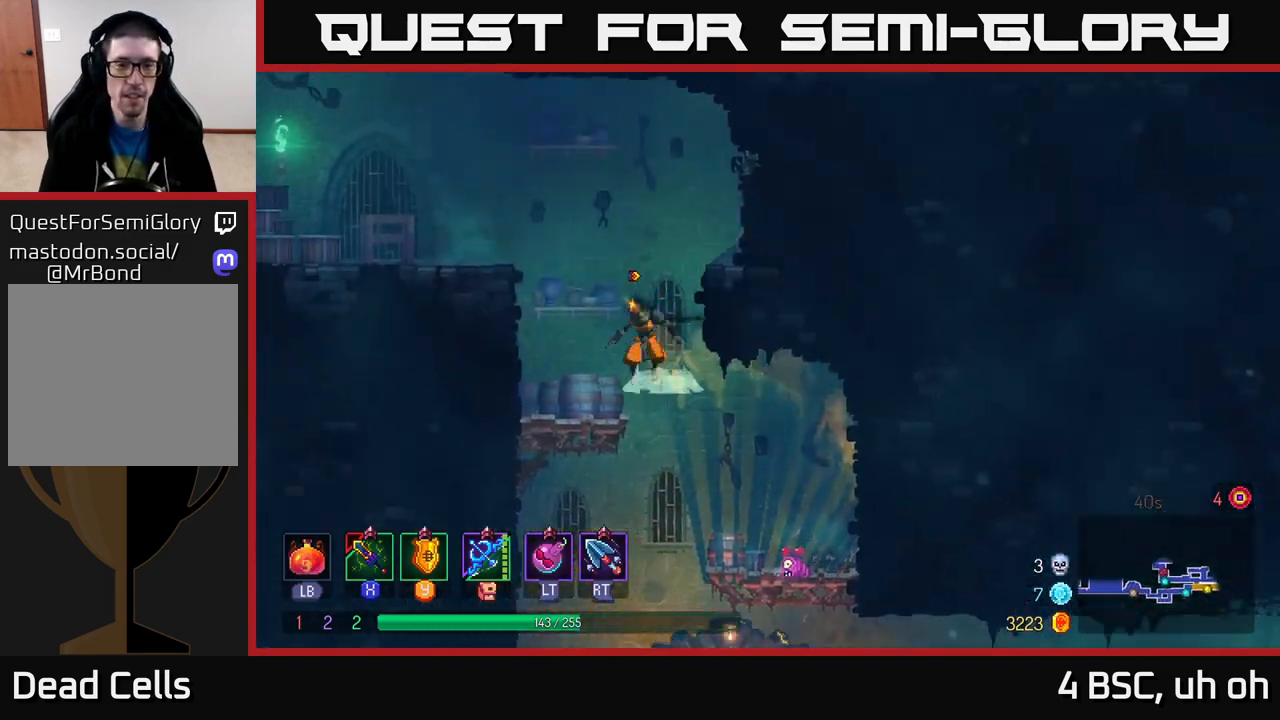
Gameplay with a controller (Xbox layout); each line is a JSON object with the inputs held at the frame after it. "events" lists button and stick changes between this image and that frame as [ms after this image, input, new state], when the widget could be followed in between.
{"buttons": ["B"], "left_stick": "left", "right_stick": "center", "events": [[167, "A", "up"], [450, "B", "down"]]}
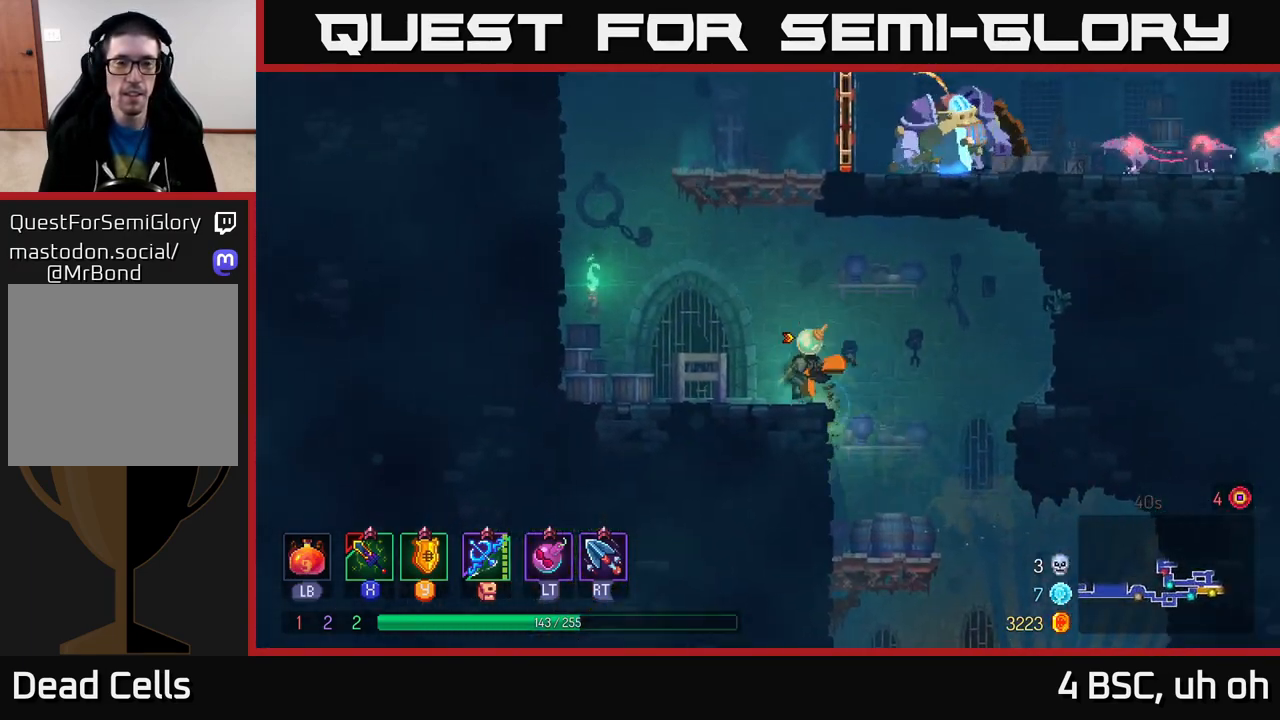
{"buttons": ["A"], "left_stick": "right", "right_stick": "center", "events": [[50, "B", "up"], [200, "A", "down"], [267, "left_stick", "right"], [317, "A", "up"], [417, "A", "down"]]}
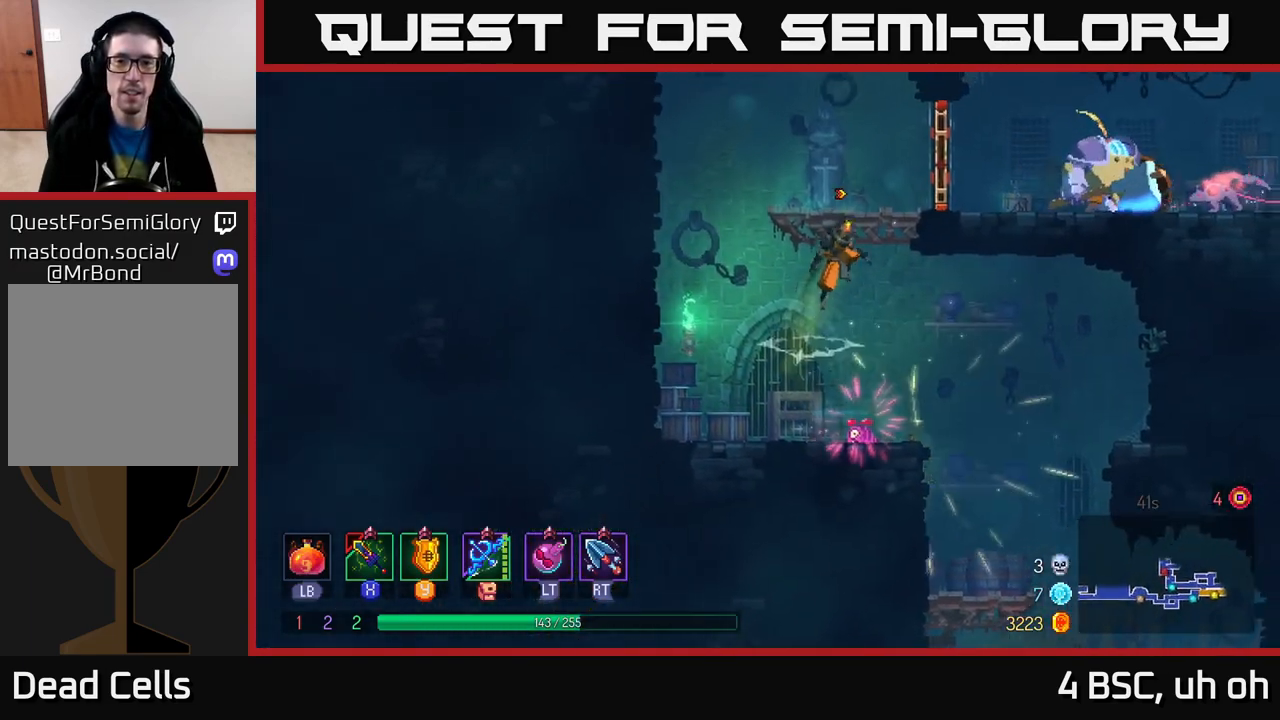
{"buttons": [], "left_stick": "right", "right_stick": "center", "events": [[83, "A", "up"], [300, "B", "down"], [433, "B", "up"]]}
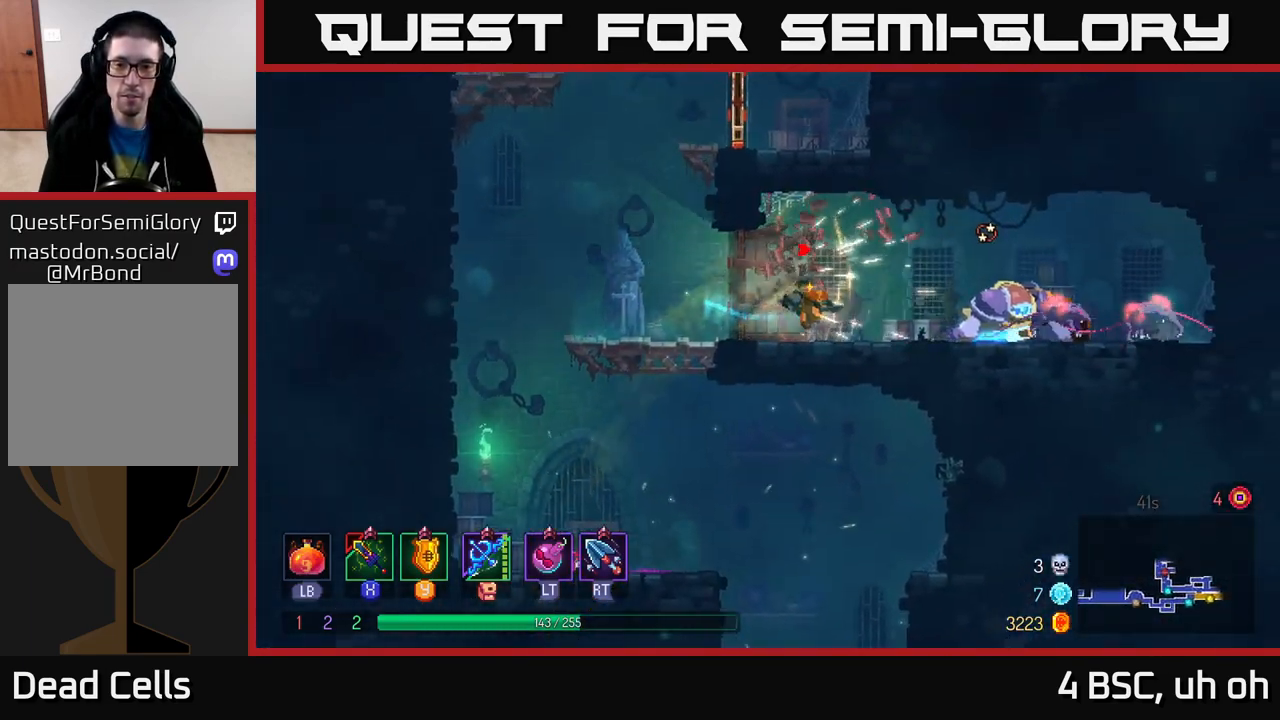
{"buttons": ["X"], "left_stick": "right", "right_stick": "center", "events": [[183, "X", "down"], [267, "X", "up"], [333, "X", "down"], [417, "X", "up"], [467, "X", "down"]]}
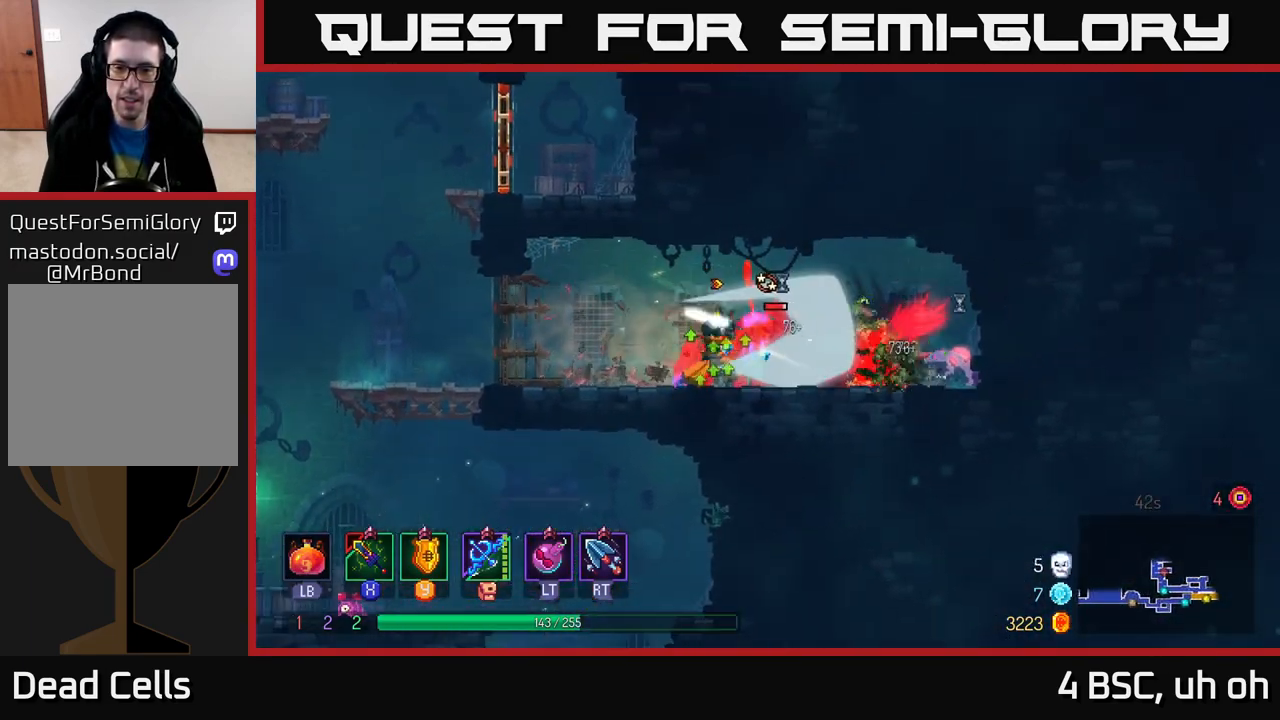
{"buttons": [], "left_stick": "right", "right_stick": "center", "events": [[83, "X", "up"], [150, "X", "down"], [267, "X", "up"], [333, "X", "down"], [450, "X", "up"]]}
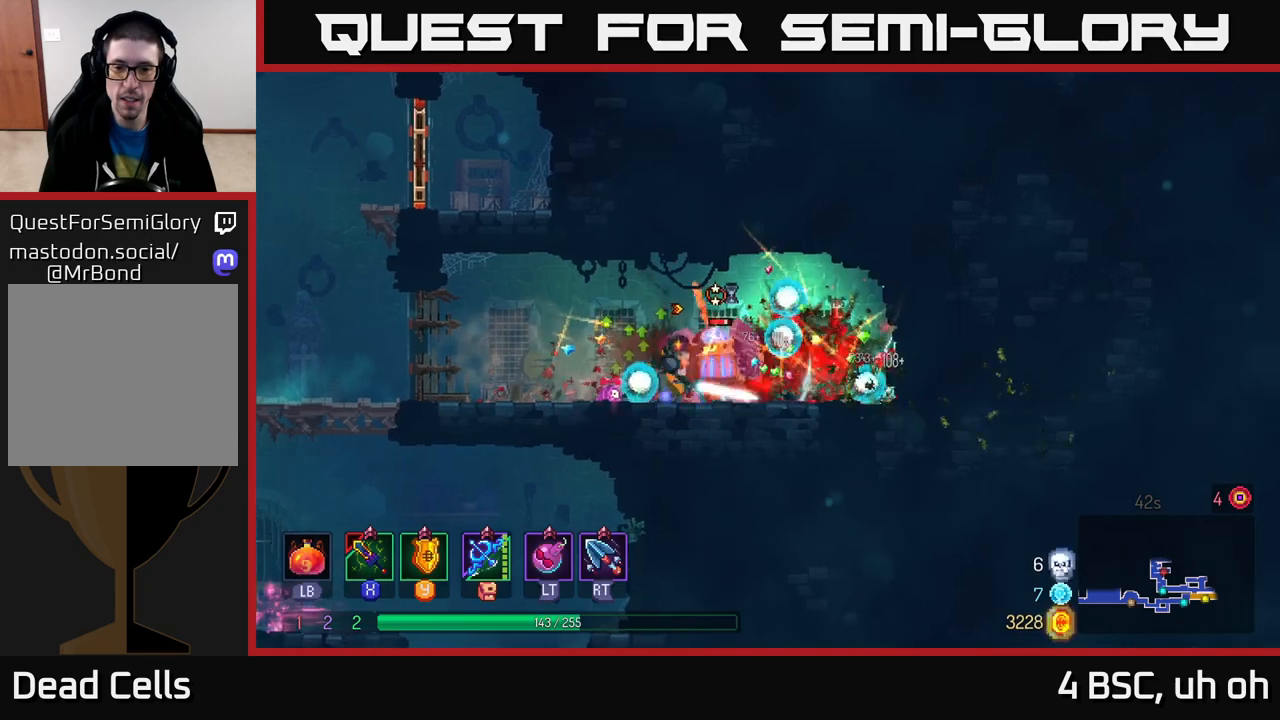
{"buttons": [], "left_stick": "center", "right_stick": "center", "events": [[17, "X", "down"], [117, "X", "up"], [183, "X", "down"], [250, "left_stick", "center"], [300, "X", "up"], [367, "X", "down"], [500, "X", "up"]]}
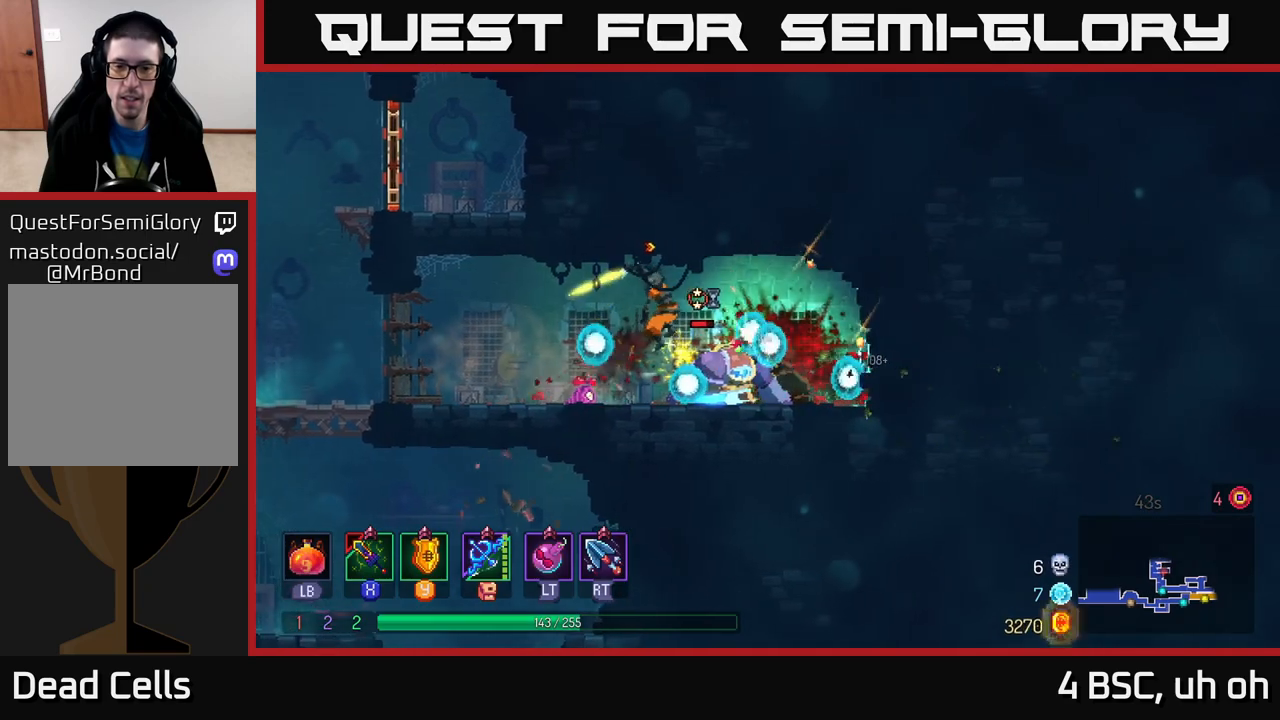
{"buttons": ["X"], "left_stick": "center", "right_stick": "center", "events": [[50, "X", "down"], [150, "X", "up"], [250, "X", "down"], [350, "X", "up"], [450, "X", "down"]]}
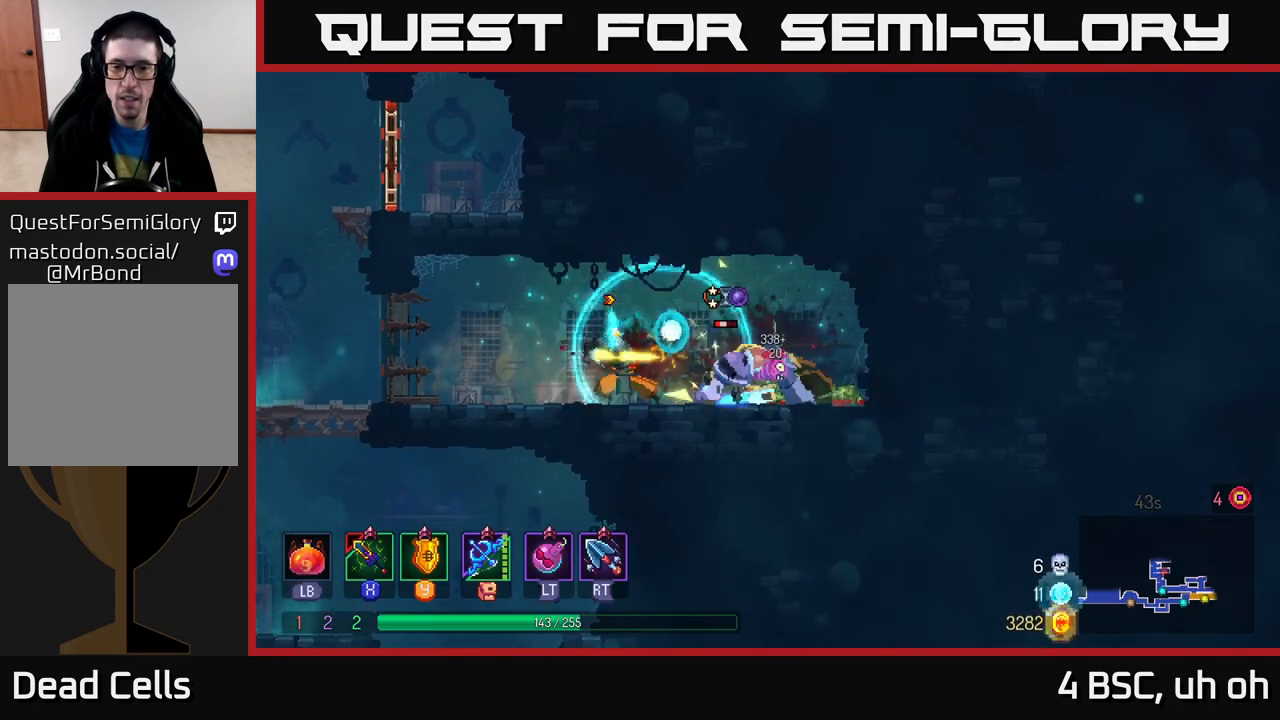
{"buttons": [], "left_stick": "center", "right_stick": "center", "events": [[50, "X", "up"], [133, "X", "down"], [233, "X", "up"]]}
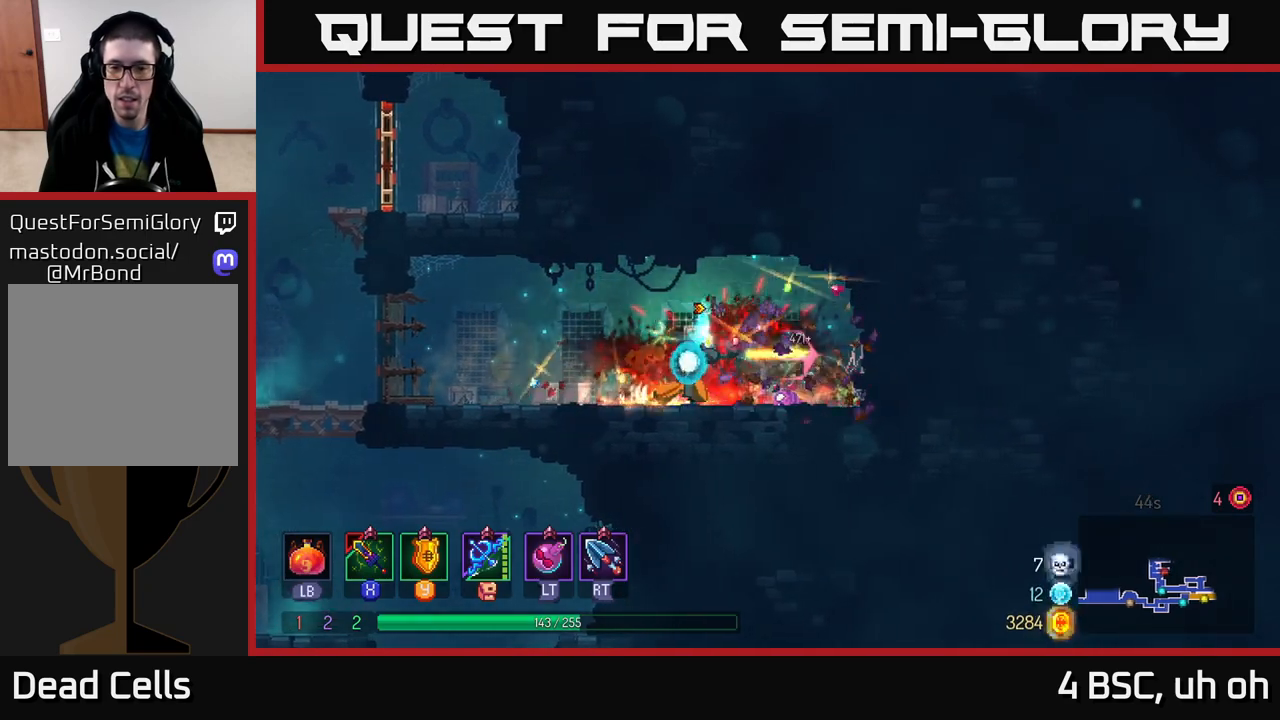
{"buttons": [], "left_stick": "left", "right_stick": "center", "events": [[83, "left_stick", "left"], [117, "B", "down"], [200, "B", "up"]]}
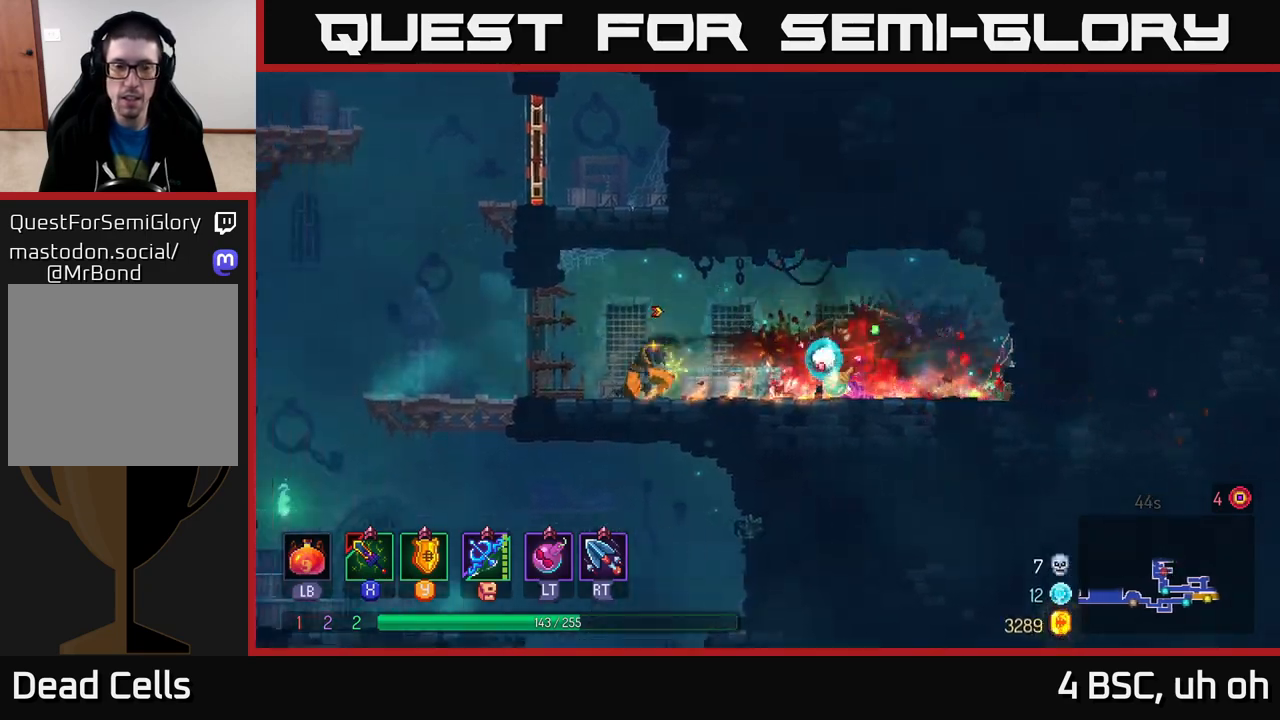
{"buttons": ["A"], "left_stick": "right", "right_stick": "center", "events": [[300, "A", "down"], [383, "left_stick", "up"], [417, "A", "up"], [450, "left_stick", "right"], [483, "A", "down"]]}
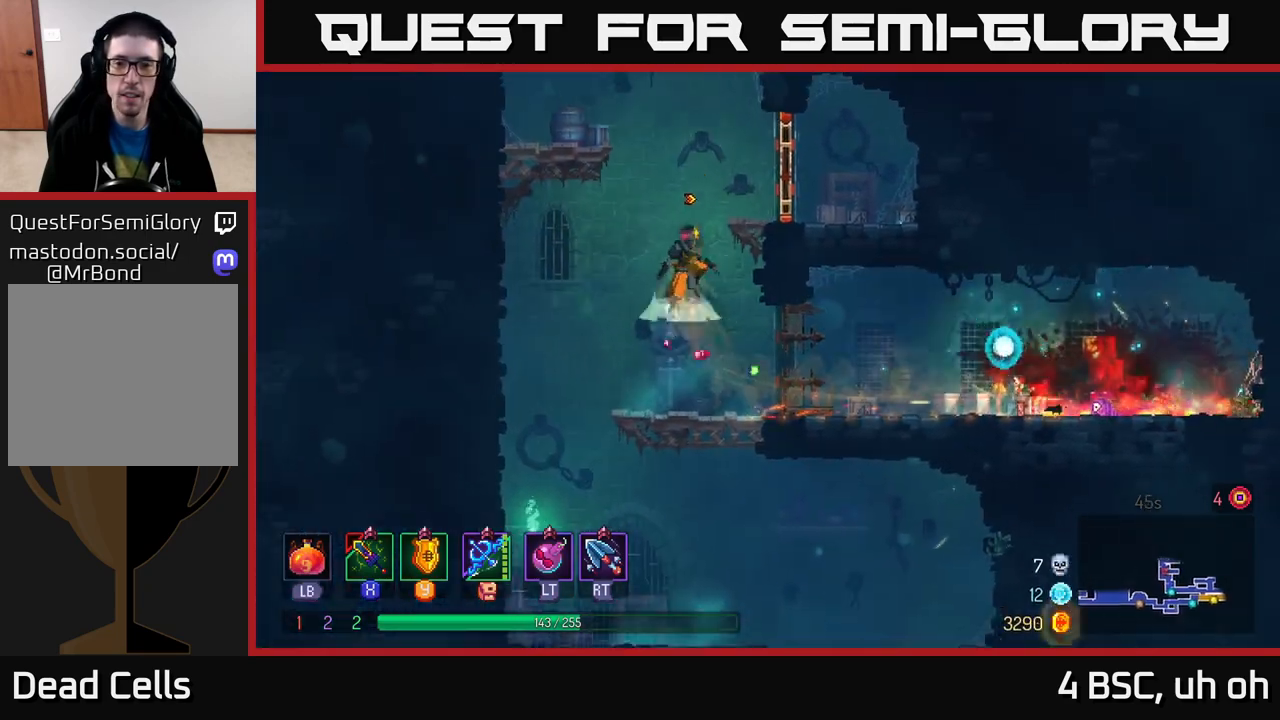
{"buttons": [], "left_stick": "right", "right_stick": "center", "events": [[183, "A", "up"], [283, "B", "down"], [450, "B", "up"]]}
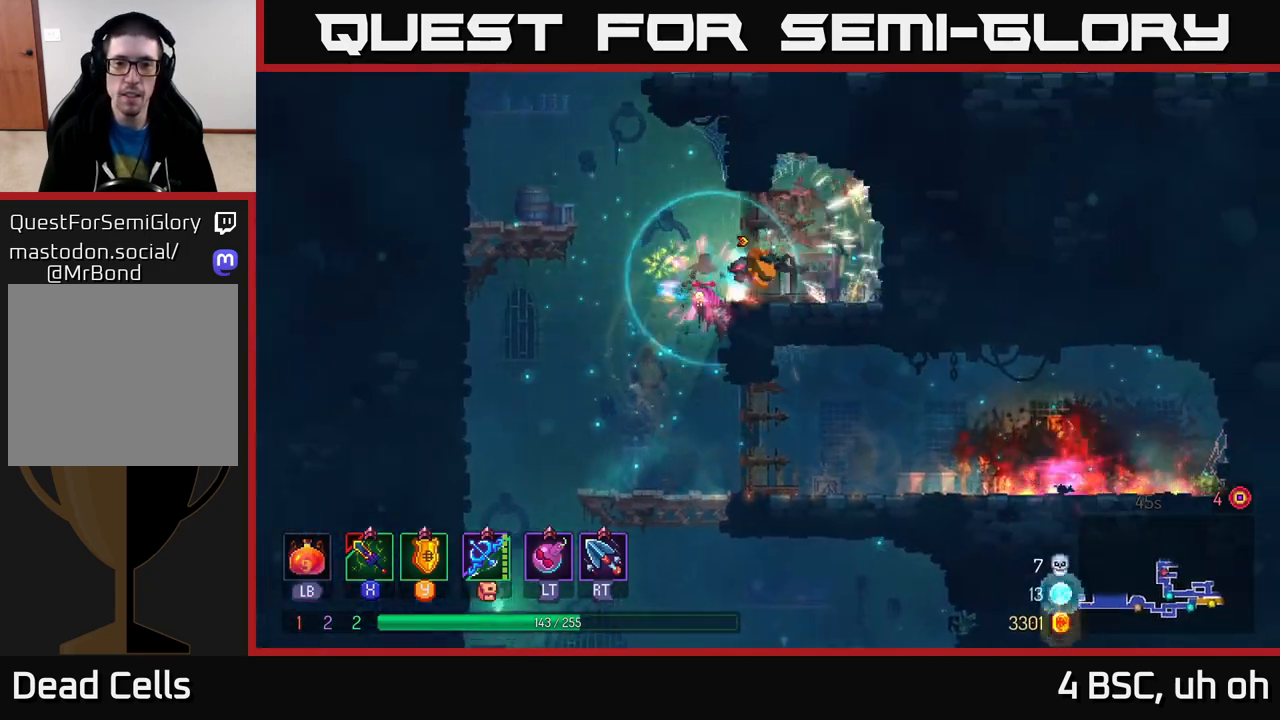
{"buttons": [], "left_stick": "left", "right_stick": "center", "events": [[83, "left_stick", "left"]]}
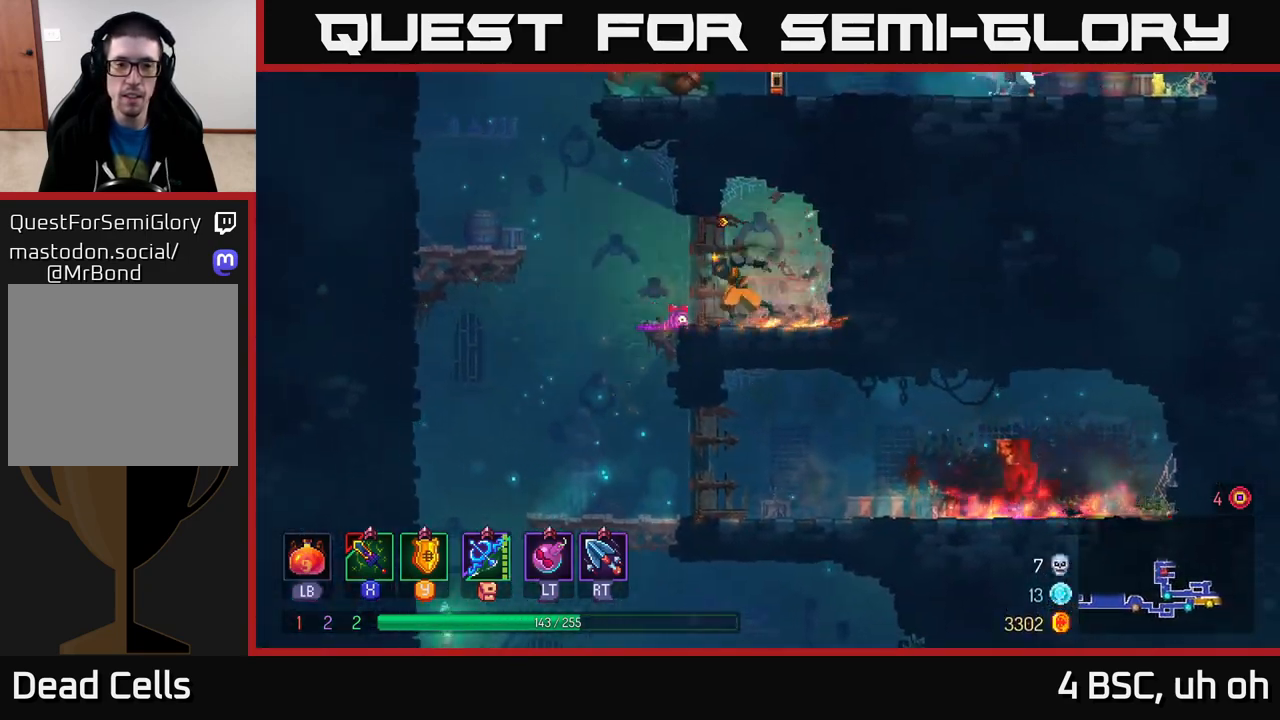
{"buttons": ["A"], "left_stick": "left", "right_stick": "center", "events": [[100, "A", "down"], [233, "A", "up"], [350, "A", "down"]]}
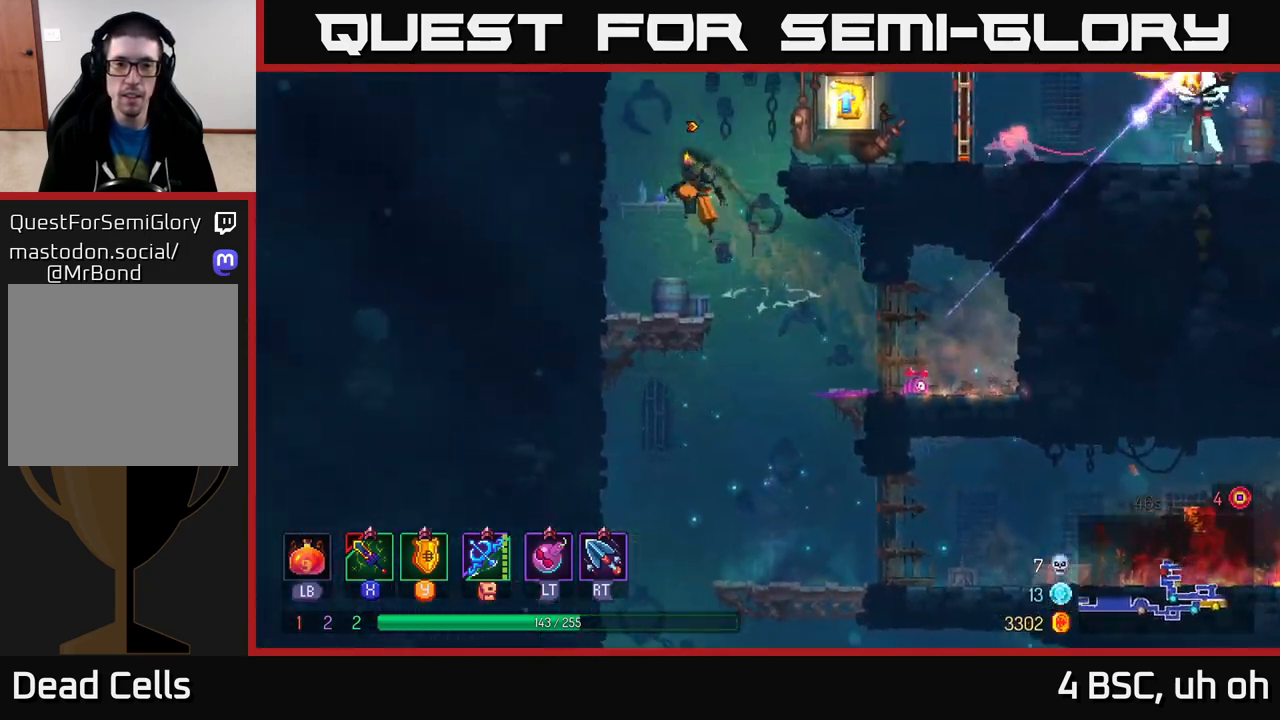
{"buttons": ["A"], "left_stick": "right", "right_stick": "center", "events": [[33, "A", "up"], [367, "A", "down"], [467, "left_stick", "right"]]}
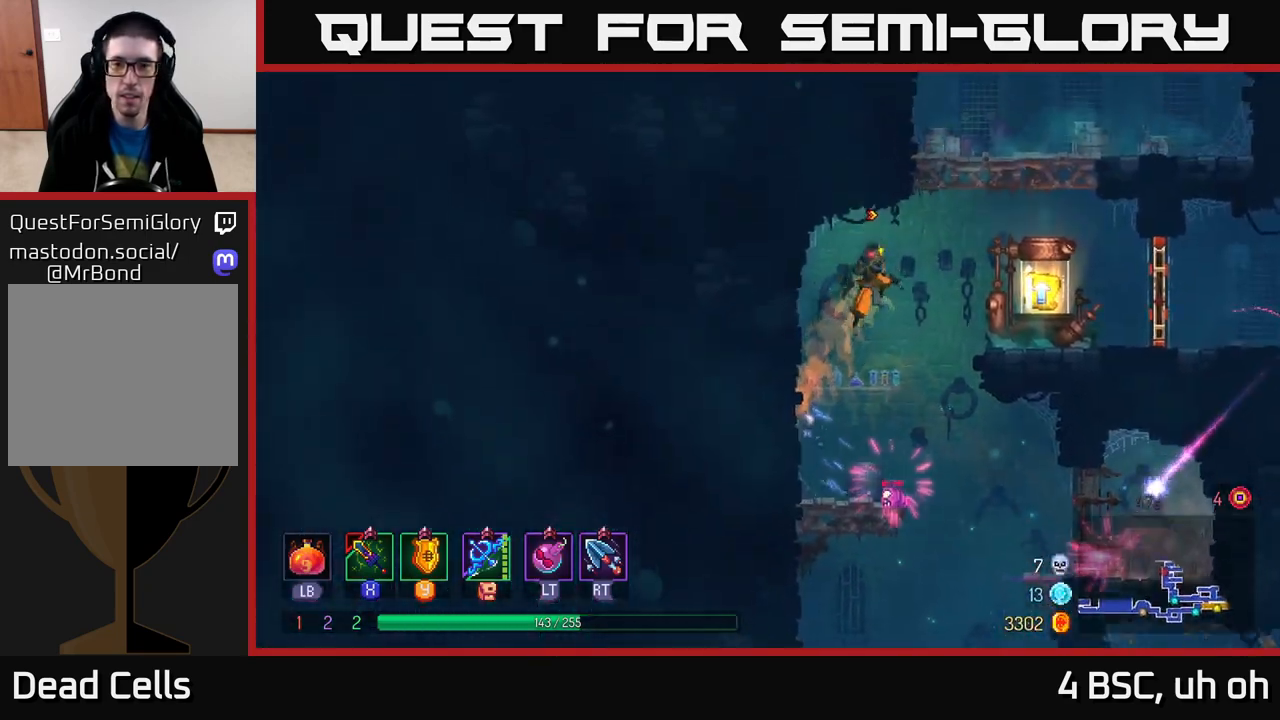
{"buttons": [], "left_stick": "right", "right_stick": "center", "events": [[50, "A", "up"]]}
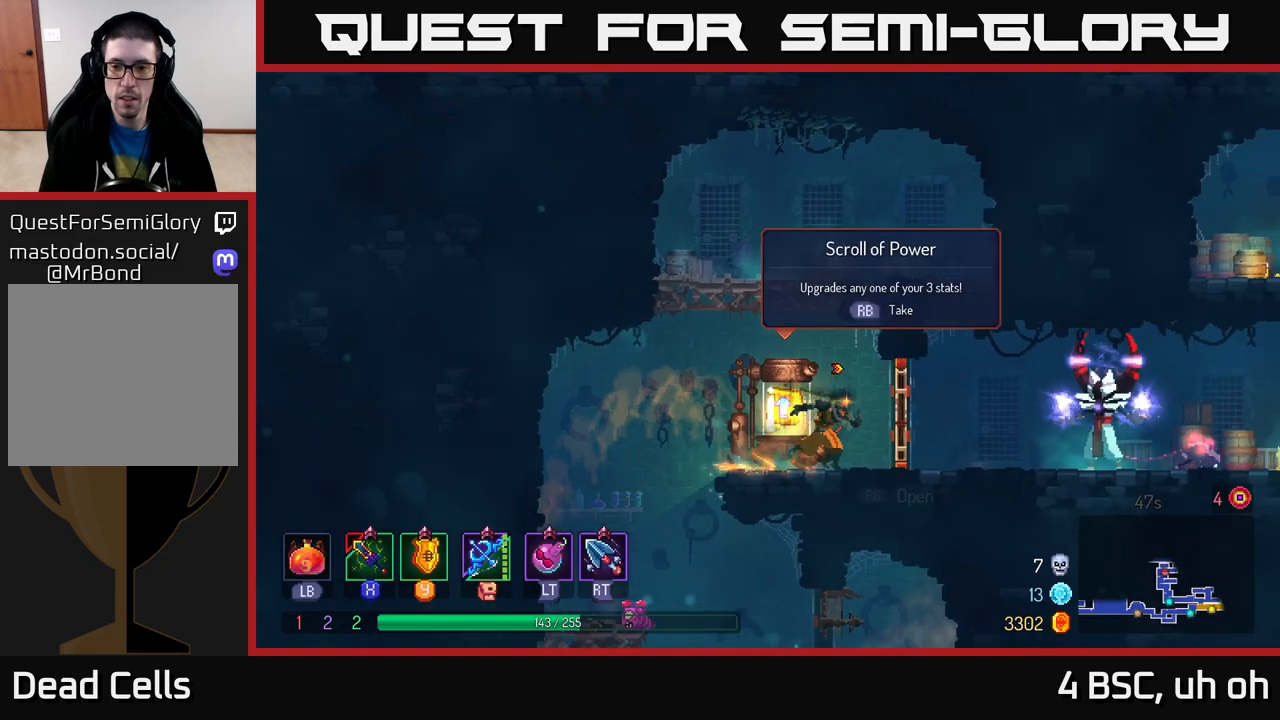
{"buttons": ["X"], "left_stick": "right", "right_stick": "center", "events": [[100, "B", "down"], [233, "B", "up"], [450, "X", "down"]]}
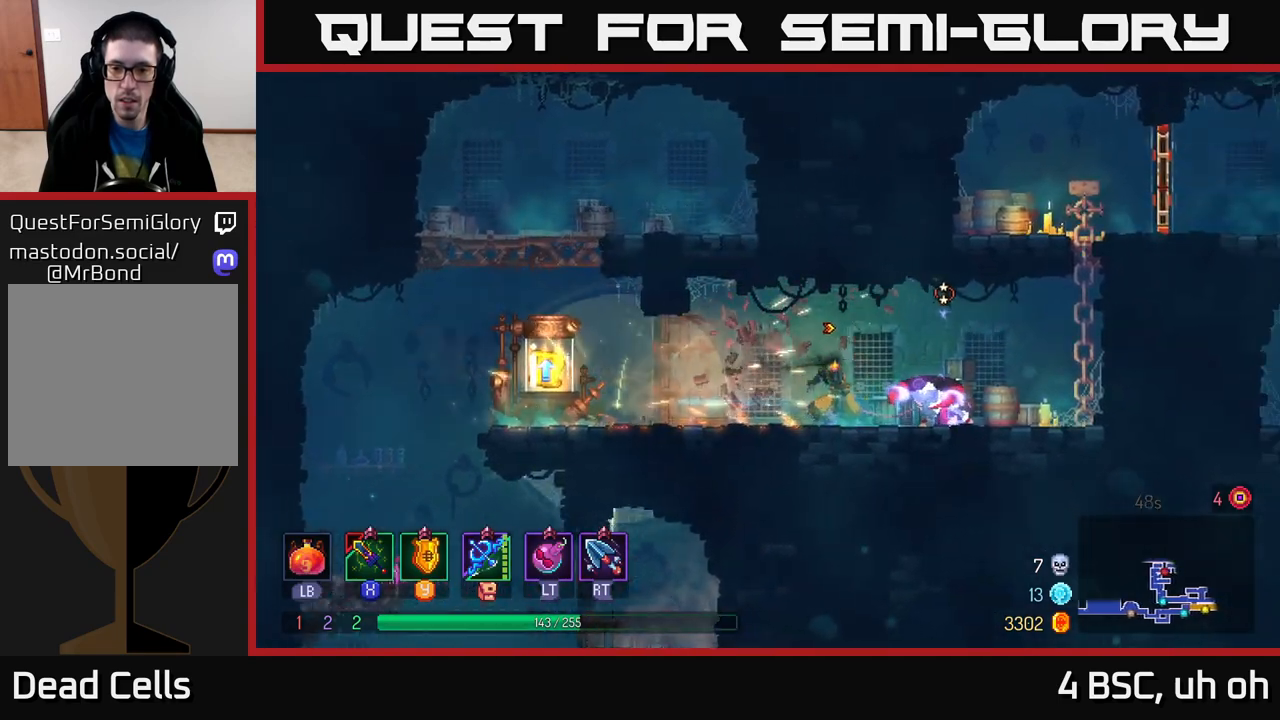
{"buttons": ["X"], "left_stick": "left", "right_stick": "center", "events": [[50, "X", "up"], [150, "X", "down"], [250, "X", "up"], [333, "X", "down"], [417, "X", "up"], [500, "X", "down"], [500, "left_stick", "left"]]}
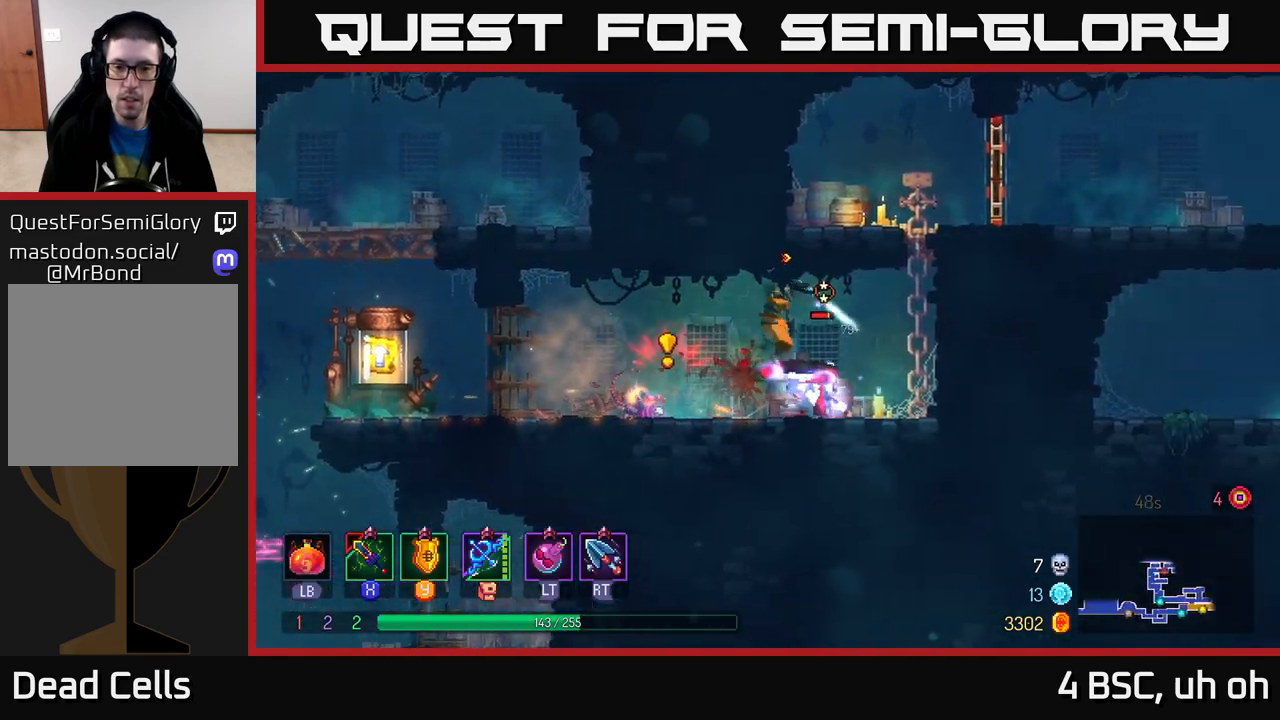
{"buttons": ["B"], "left_stick": "left", "right_stick": "center", "events": [[67, "X", "up"], [150, "X", "down"], [217, "X", "up"], [317, "B", "down"], [383, "B", "up"], [467, "B", "down"]]}
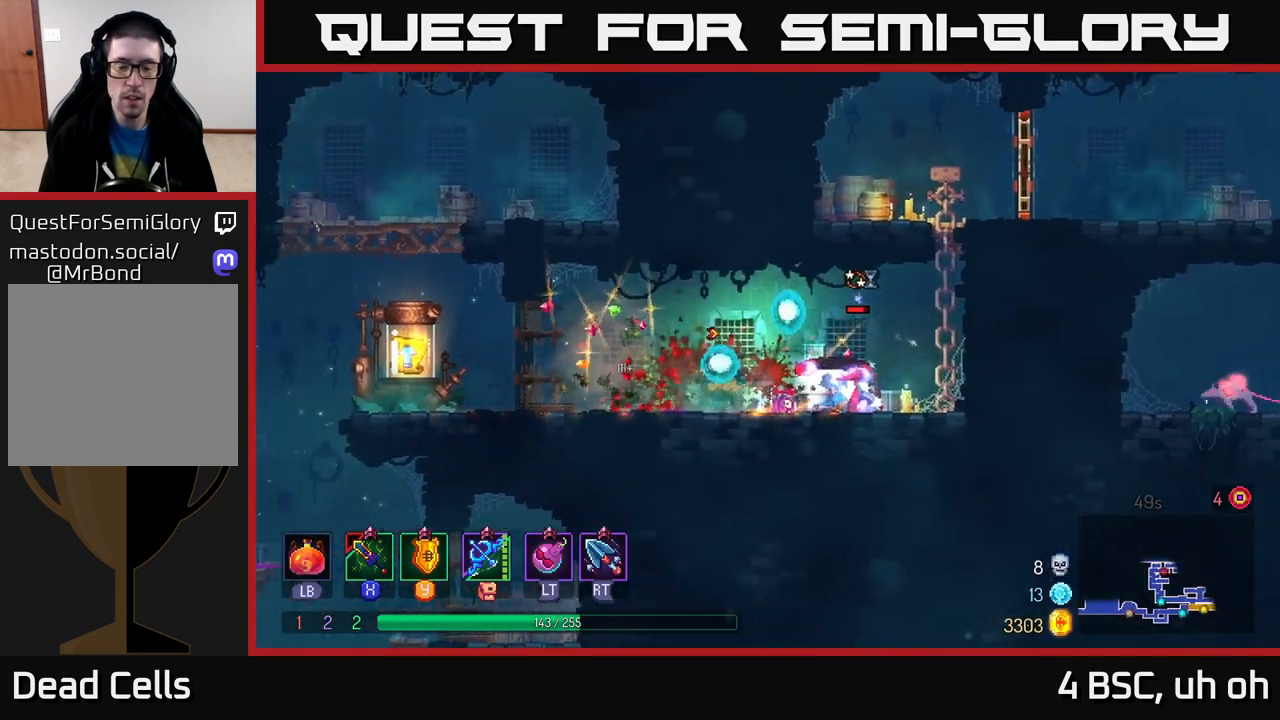
{"buttons": [], "left_stick": "right", "right_stick": "center", "events": [[50, "B", "up"], [67, "left_stick", "right"], [150, "X", "down"], [267, "X", "up"]]}
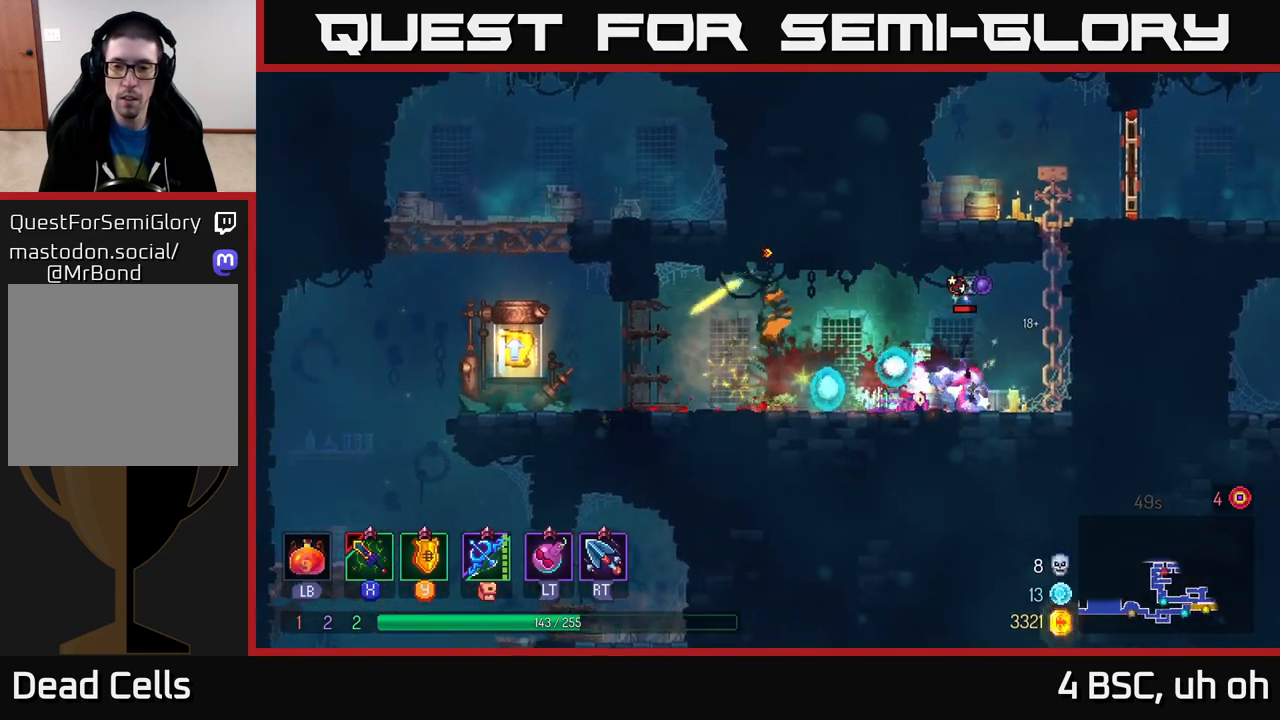
{"buttons": [], "left_stick": "right", "right_stick": "center", "events": [[150, "X", "down"], [250, "X", "up"]]}
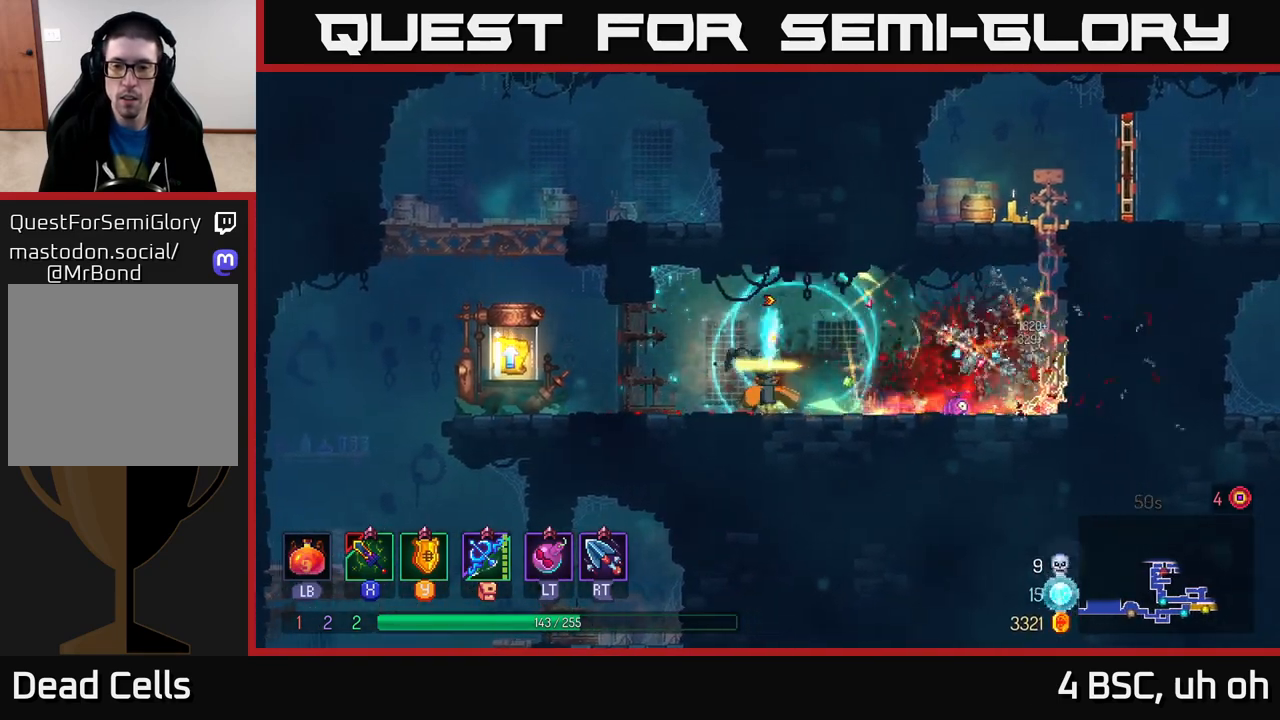
{"buttons": [], "left_stick": "left", "right_stick": "center", "events": [[67, "left_stick", "center"], [117, "left_stick", "left"], [167, "B", "down"], [283, "B", "up"]]}
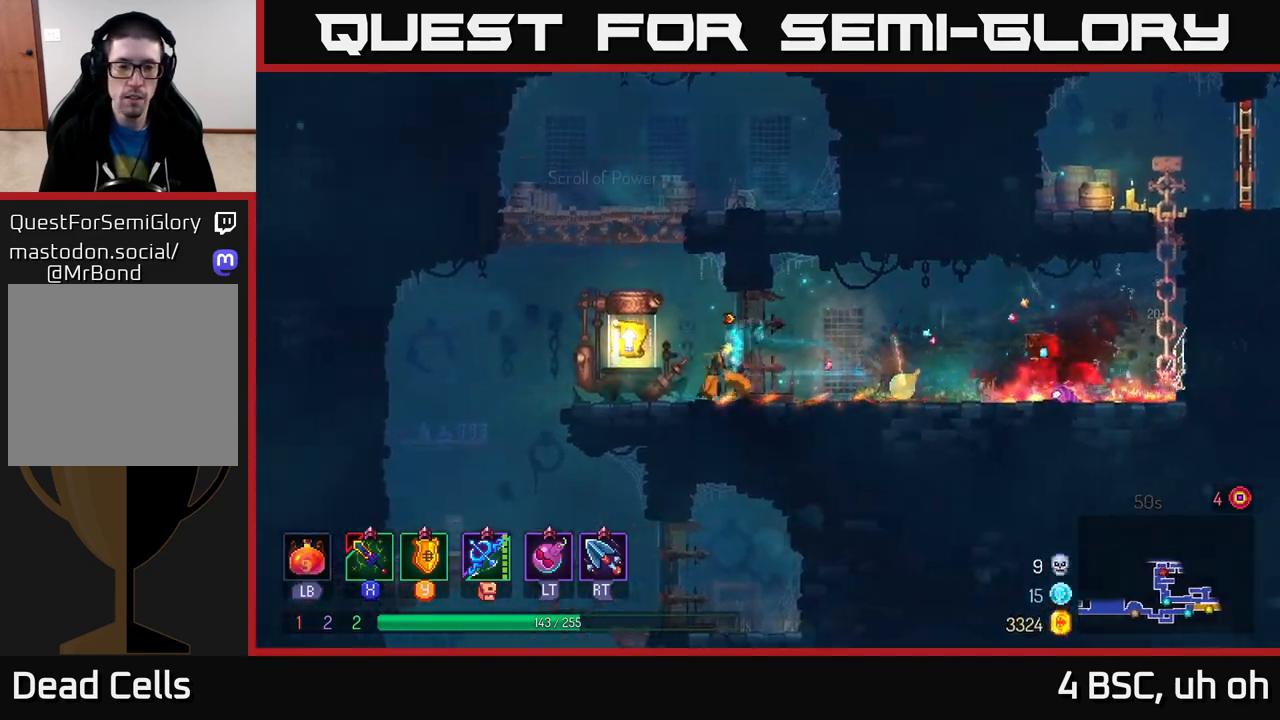
{"buttons": [], "left_stick": "right", "right_stick": "center", "events": [[133, "R1", "down"], [217, "R1", "up"], [267, "left_stick", "right"]]}
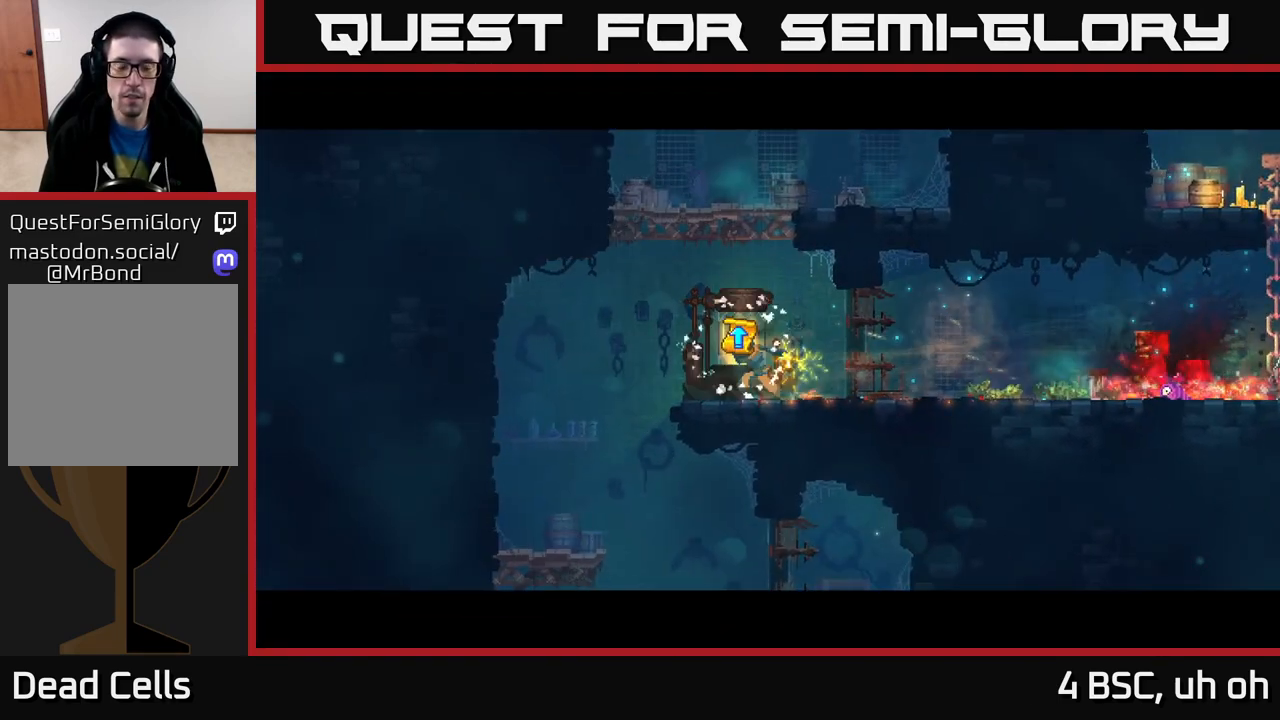
{"buttons": [], "left_stick": "center", "right_stick": "center", "events": [[17, "left_stick", "center"]]}
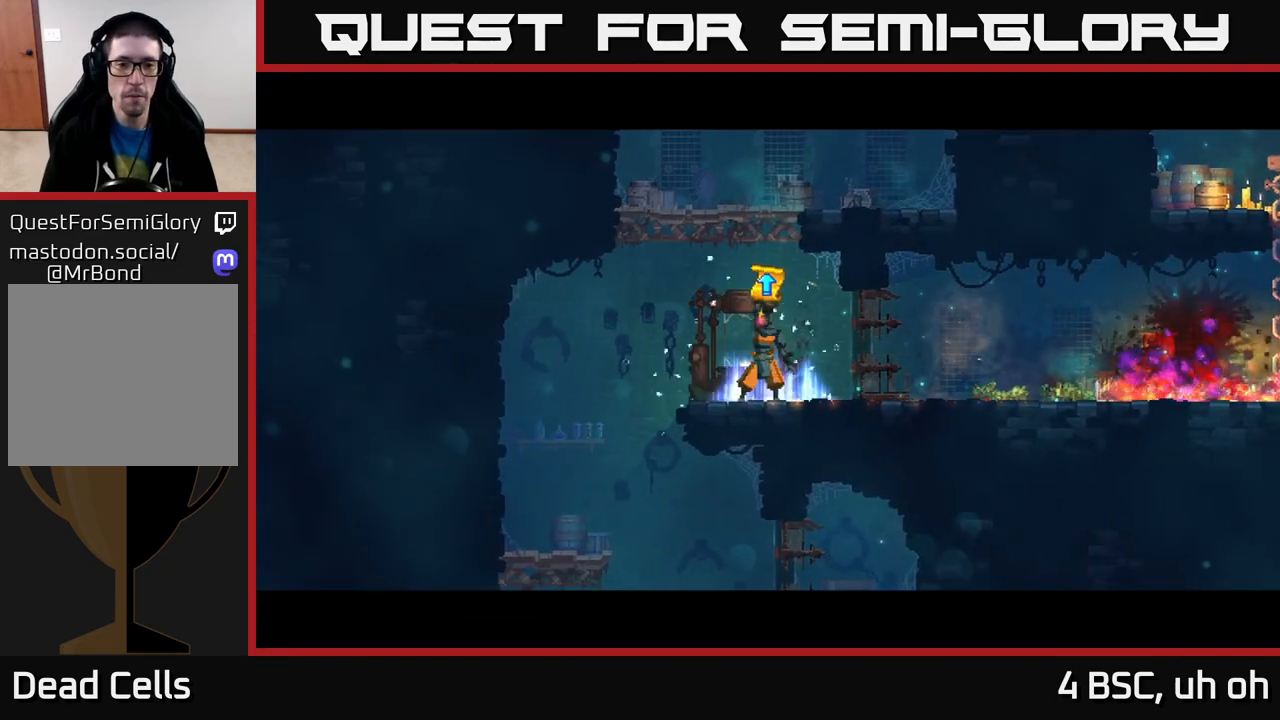
{"buttons": [], "left_stick": "center", "right_stick": "center", "events": []}
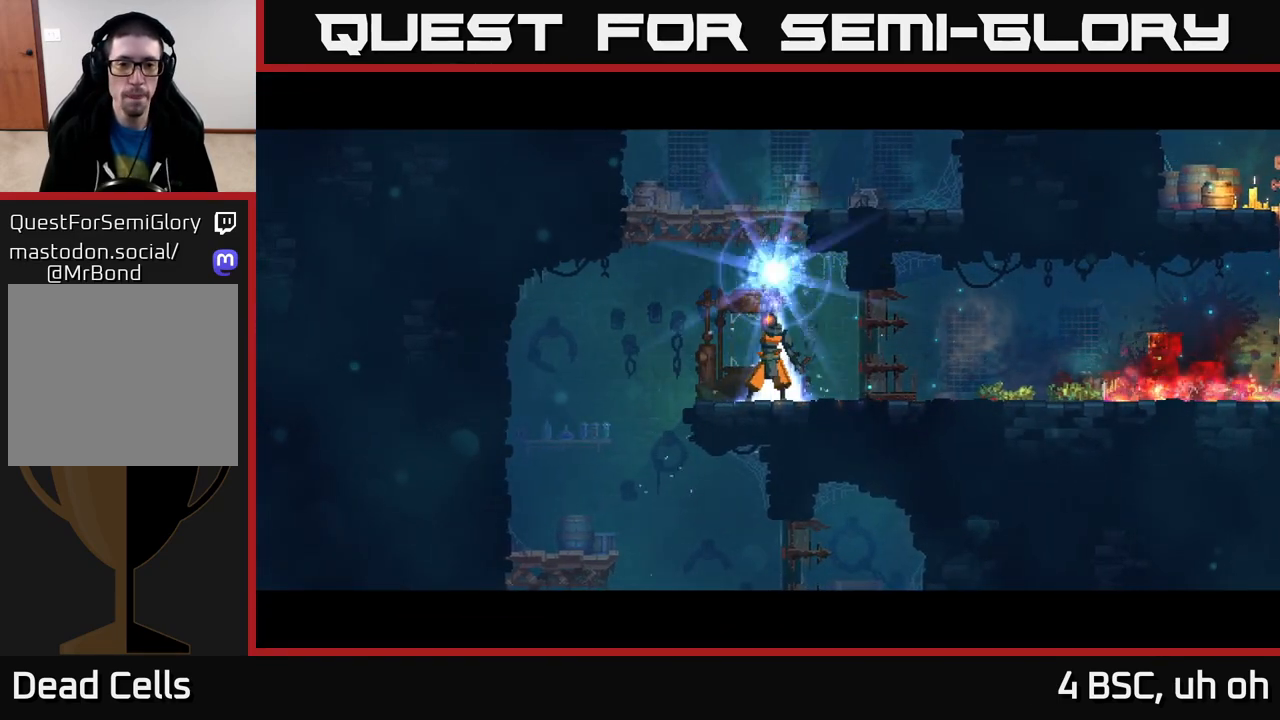
{"buttons": [], "left_stick": "center", "right_stick": "center", "events": []}
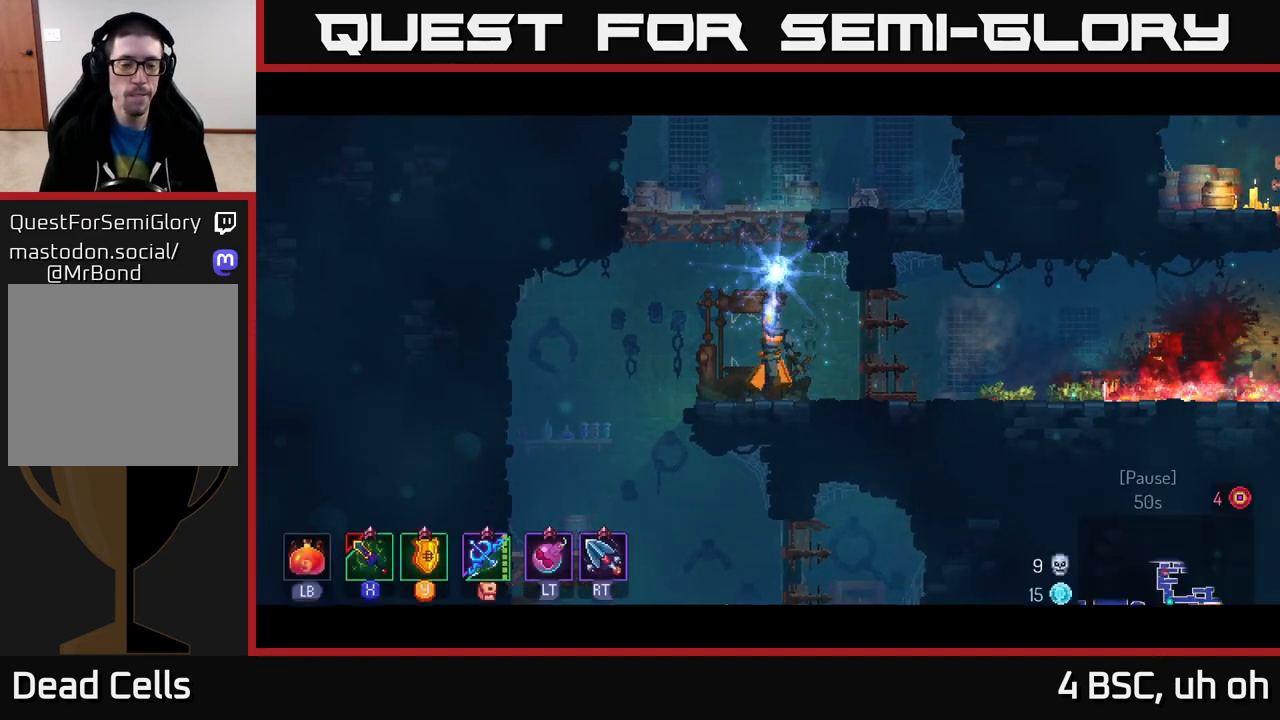
{"buttons": [], "left_stick": "right", "right_stick": "center", "events": [[400, "left_stick", "right"]]}
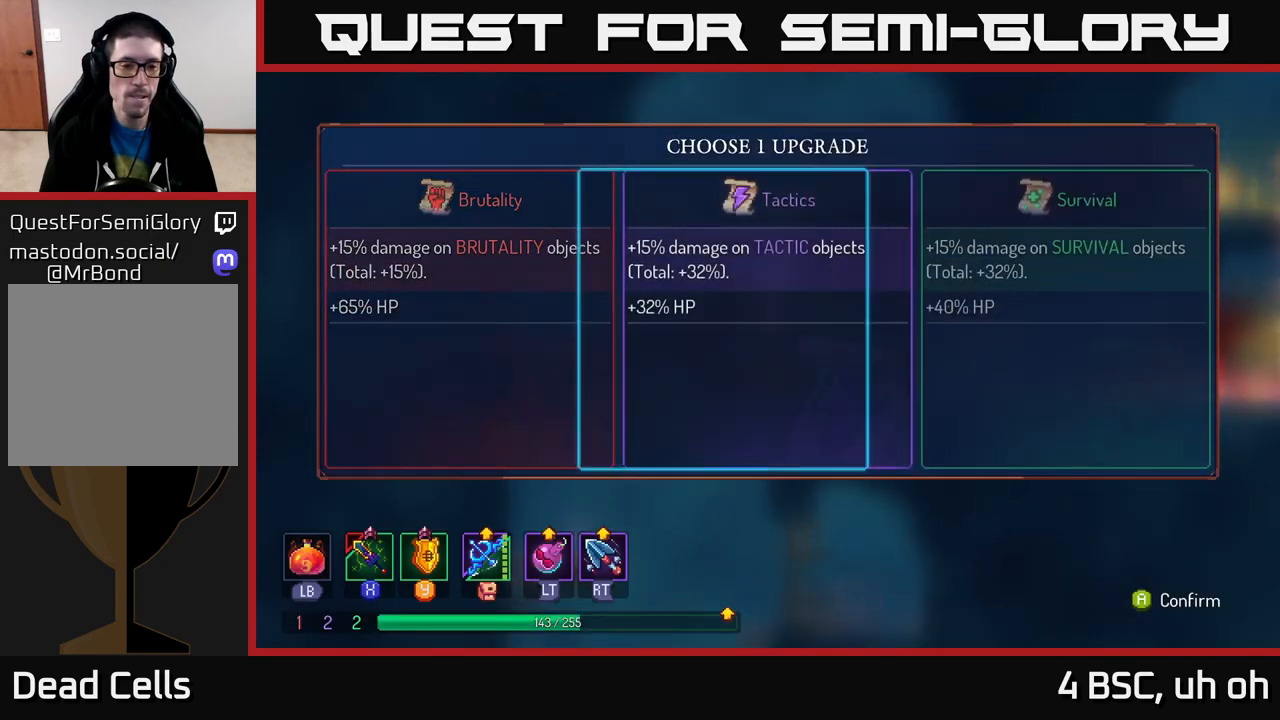
{"buttons": [], "left_stick": "center", "right_stick": "center", "events": [[100, "left_stick", "center"]]}
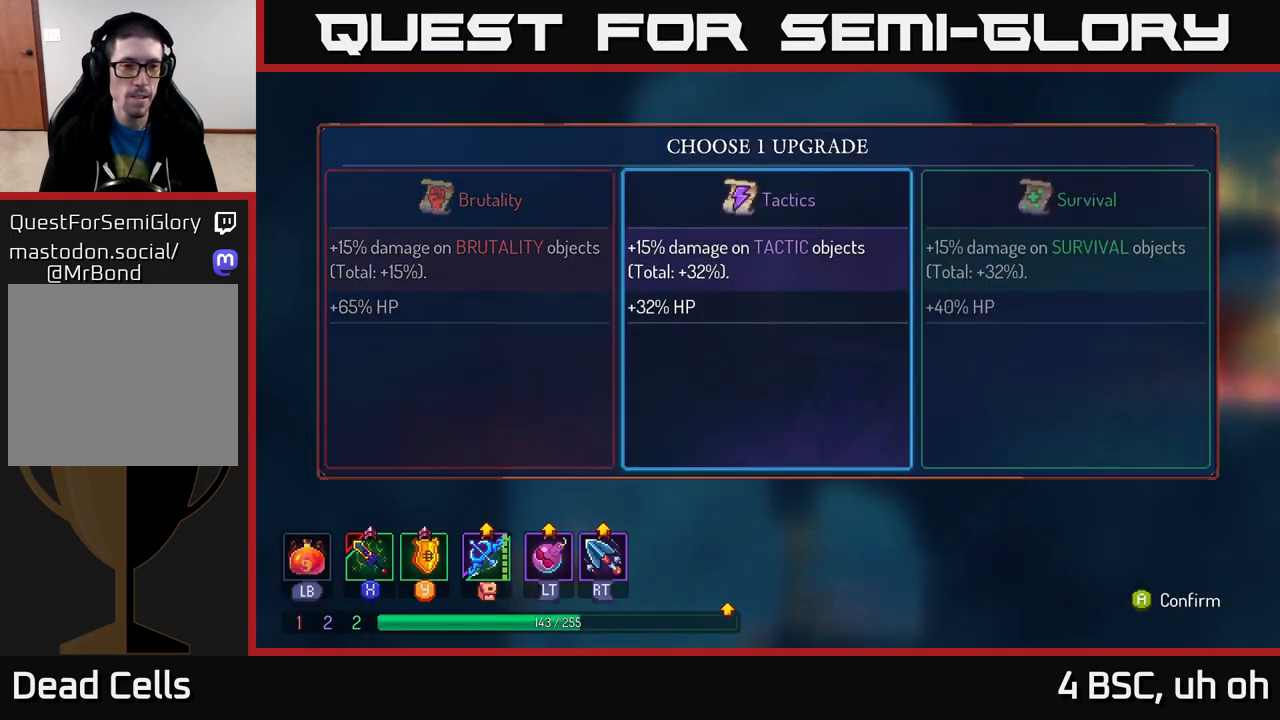
{"buttons": [], "left_stick": "right", "right_stick": "center", "events": [[450, "left_stick", "right"]]}
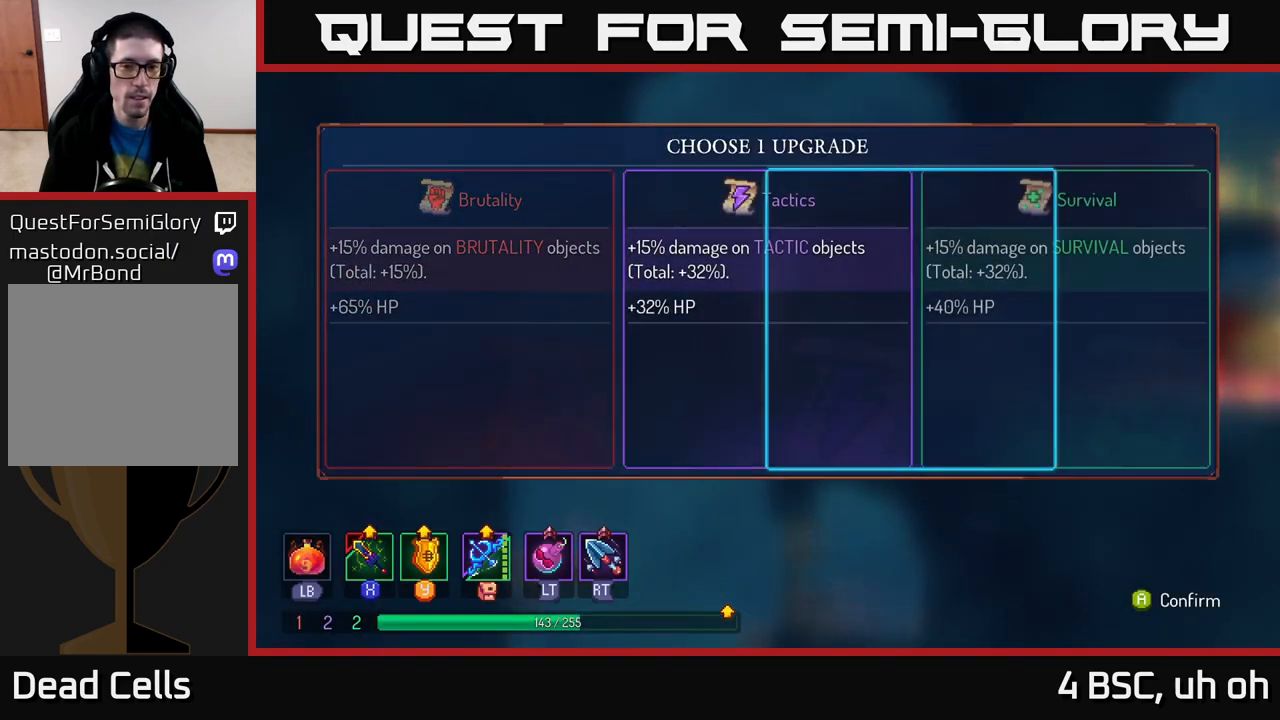
{"buttons": [], "left_stick": "right", "right_stick": "center", "events": [[133, "left_stick", "center"], [167, "A", "down"], [250, "A", "up"], [400, "left_stick", "right"]]}